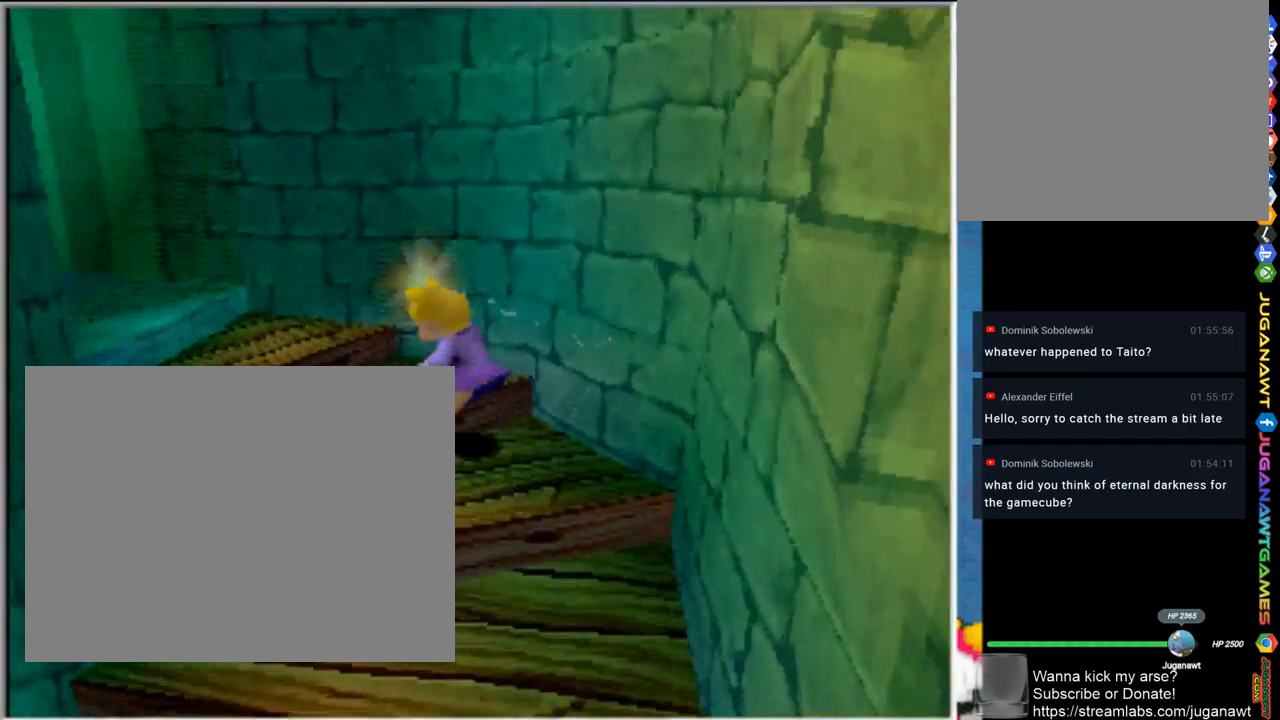
Gameplay with a controller (PlayStation layout); each line is a JSON object with the inputs held at the frame after it. "events" lists button and stick changes between this image and that frame as [ms after this image, input, new state], when the widget could be followed in between. Not read: R1.
{"buttons": [], "left_stick": "up-left", "right_stick": "center", "events": []}
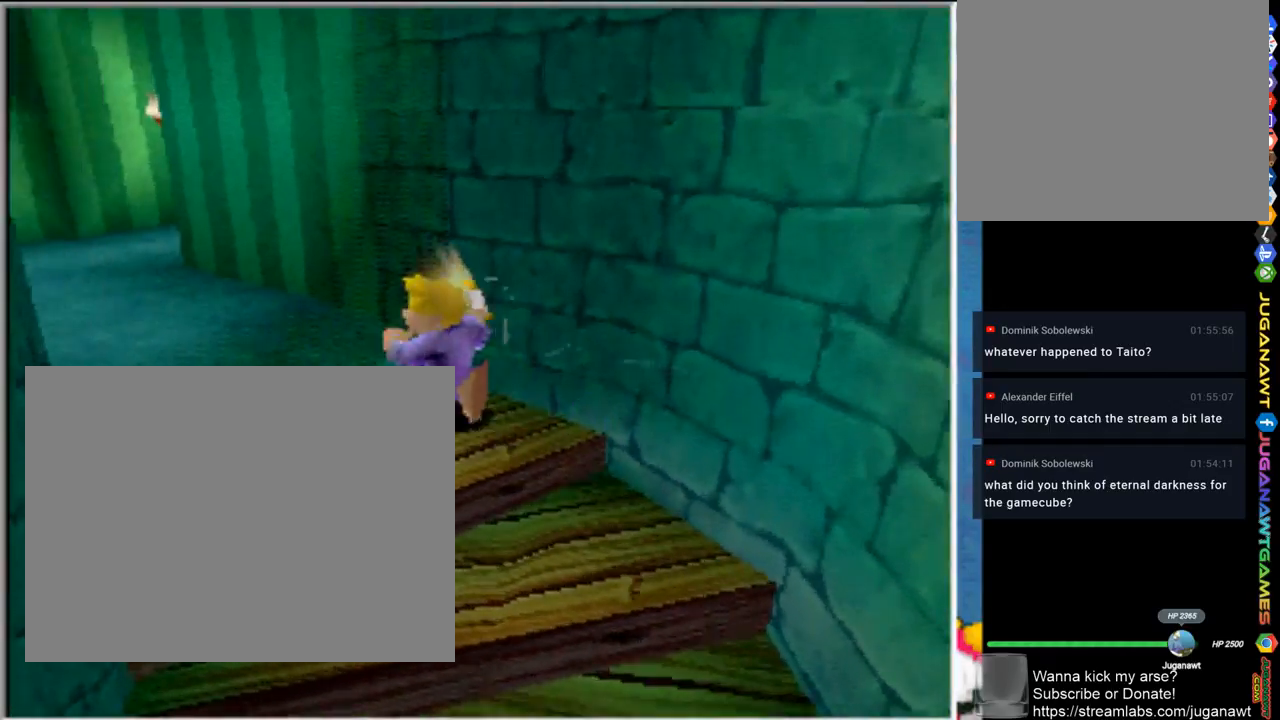
{"buttons": [], "left_stick": "up", "right_stick": "center", "events": [[400, "left_stick", "up"]]}
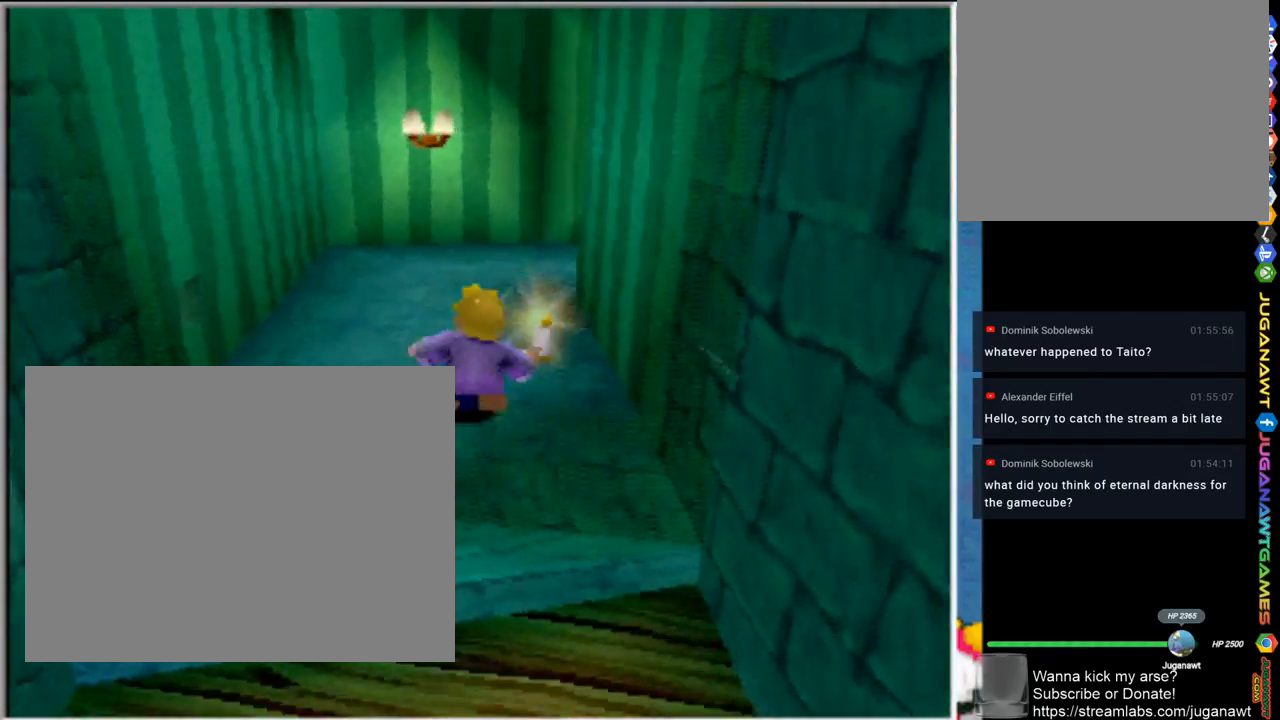
{"buttons": [], "left_stick": "up", "right_stick": "center", "events": []}
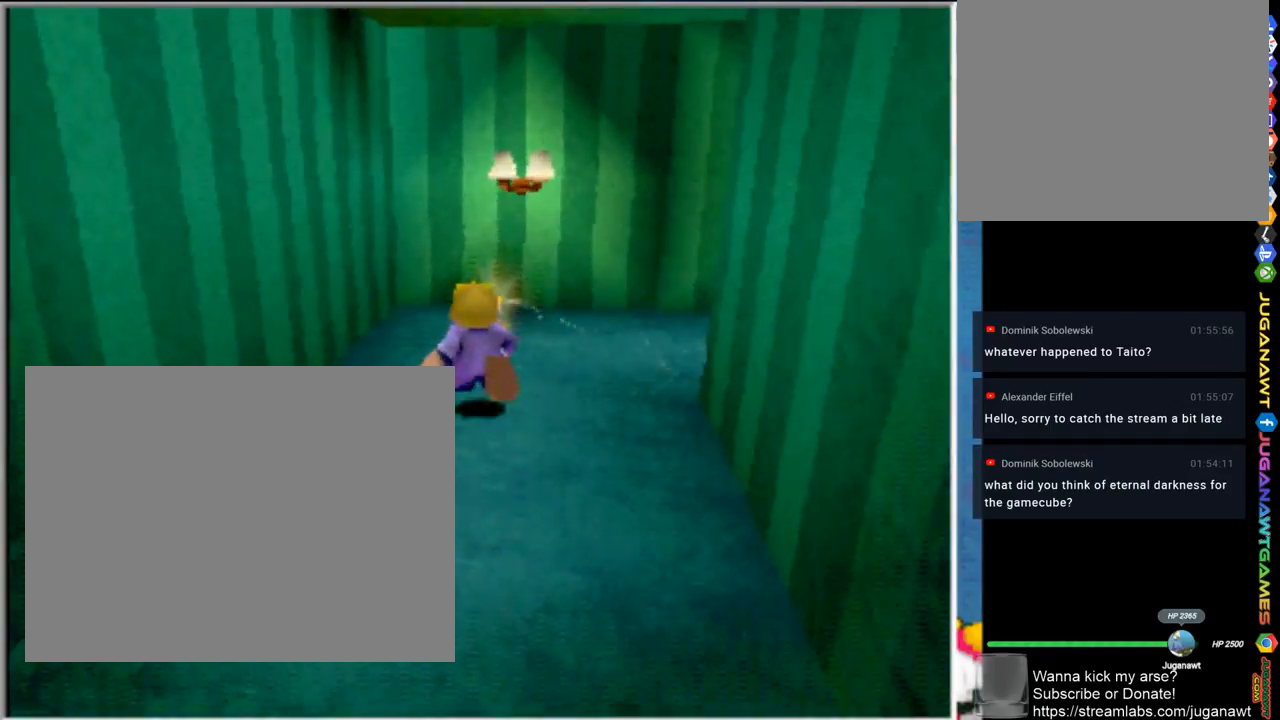
{"buttons": ["CROSS"], "left_stick": "up-right", "right_stick": "center", "events": [[367, "CROSS", "down"], [400, "left_stick", "up-right"]]}
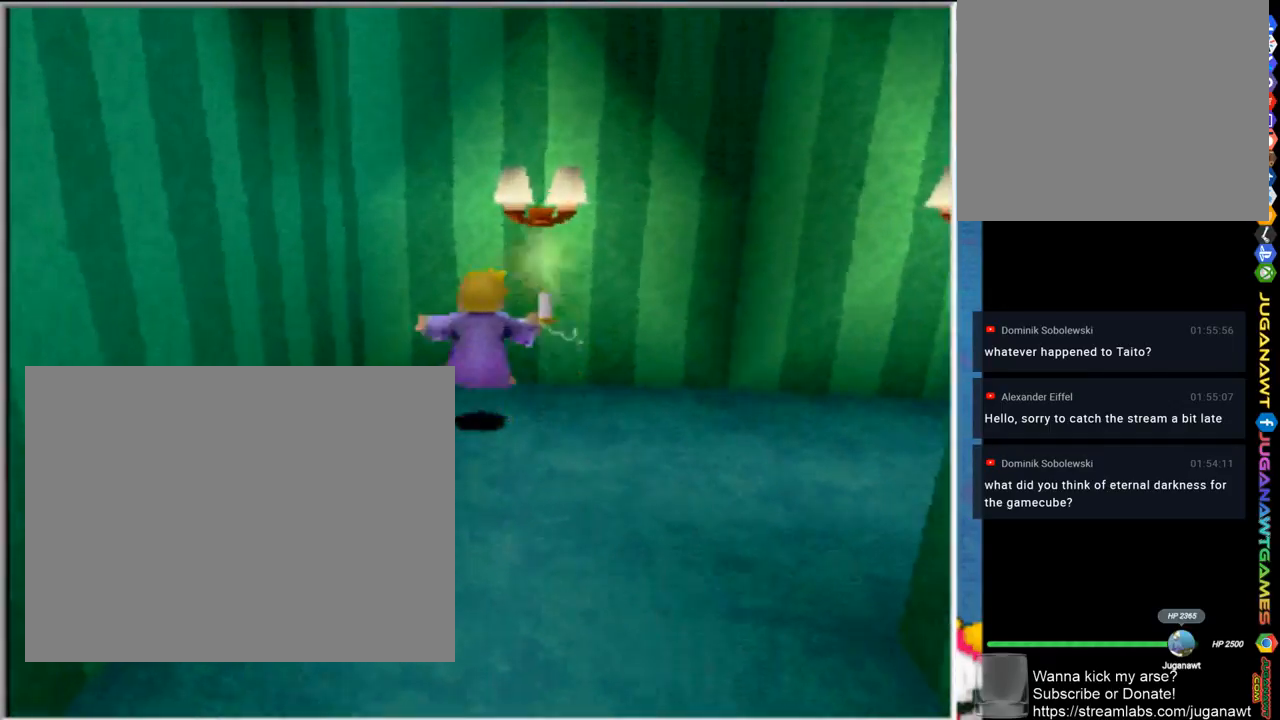
{"buttons": ["L1"], "left_stick": "right", "right_stick": "center", "events": [[33, "left_stick", "right"], [233, "CROSS", "up"], [500, "L1", "down"]]}
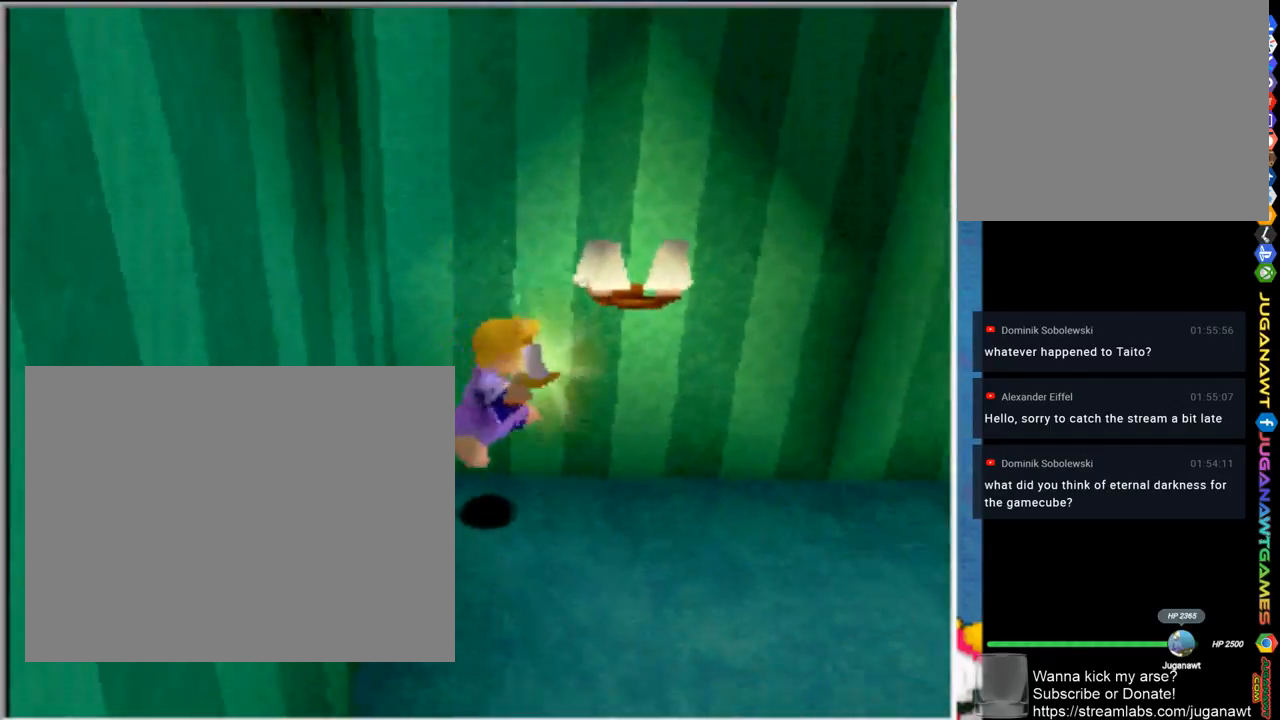
{"buttons": [], "left_stick": "up-right", "right_stick": "center", "events": [[233, "left_stick", "up-right"], [400, "L1", "up"]]}
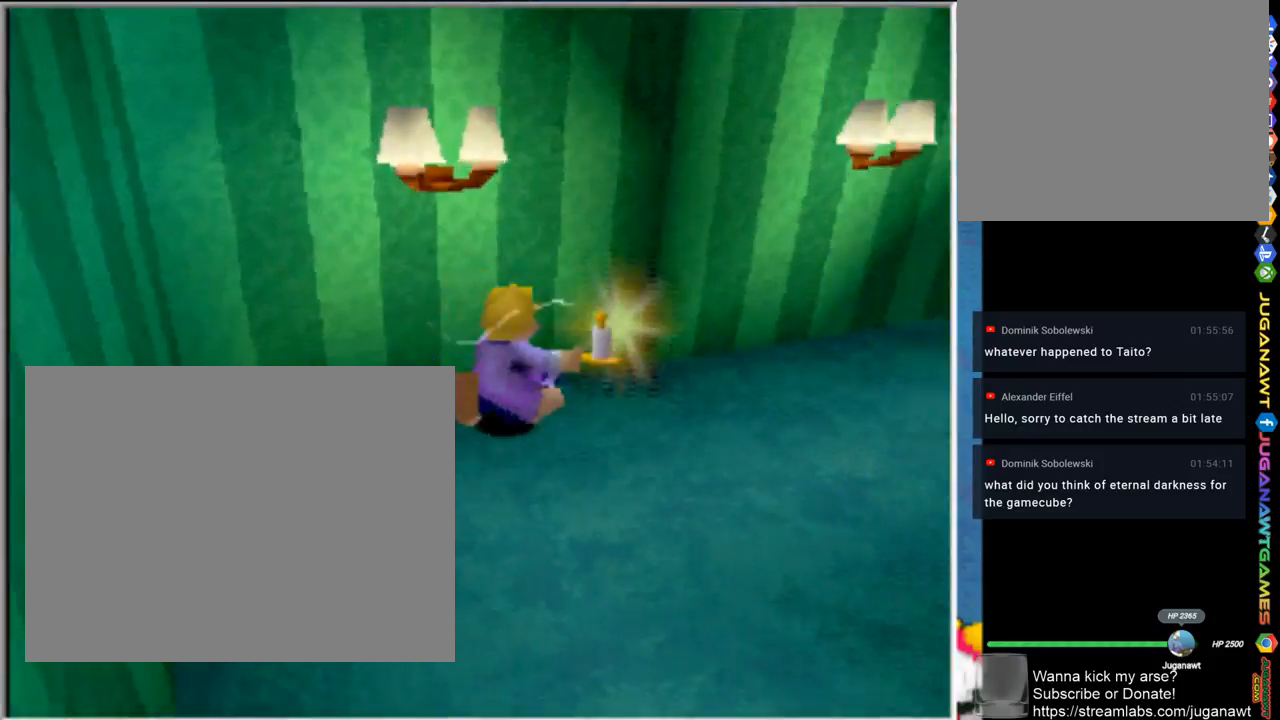
{"buttons": ["L1"], "left_stick": "up-right", "right_stick": "center", "events": [[400, "L1", "down"]]}
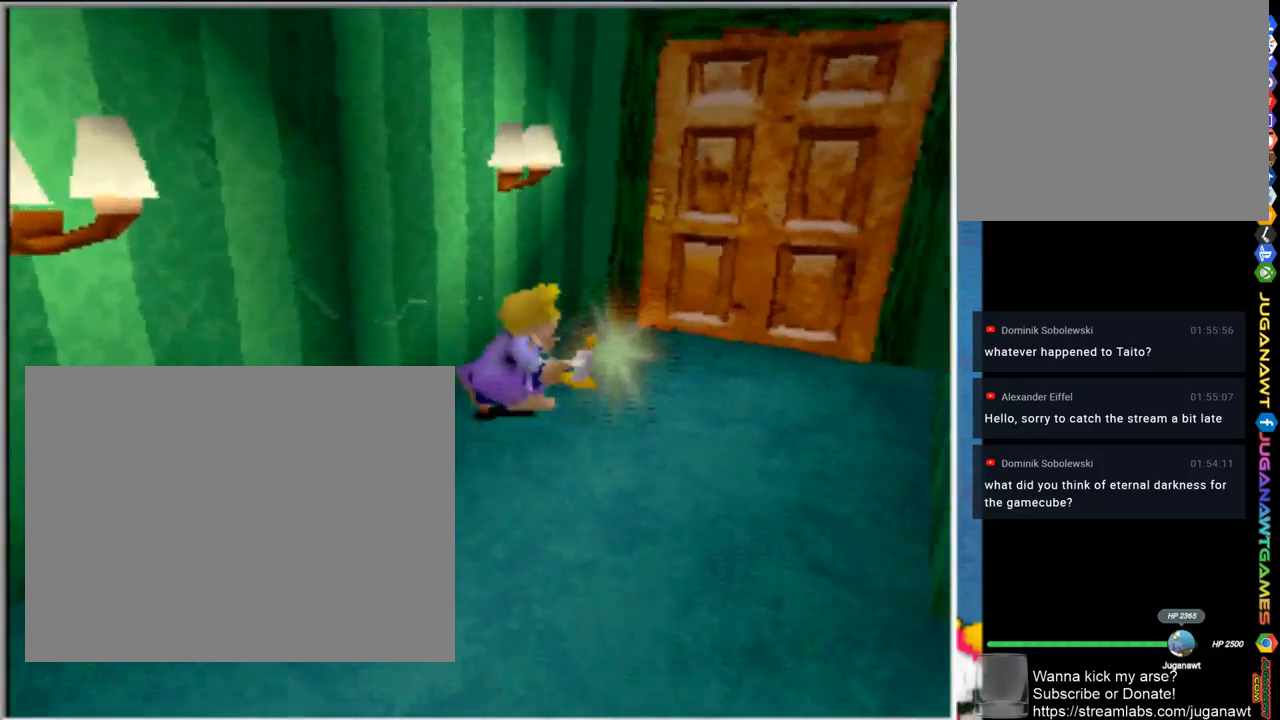
{"buttons": [], "left_stick": "up", "right_stick": "center", "events": [[67, "L1", "up"], [200, "left_stick", "up"]]}
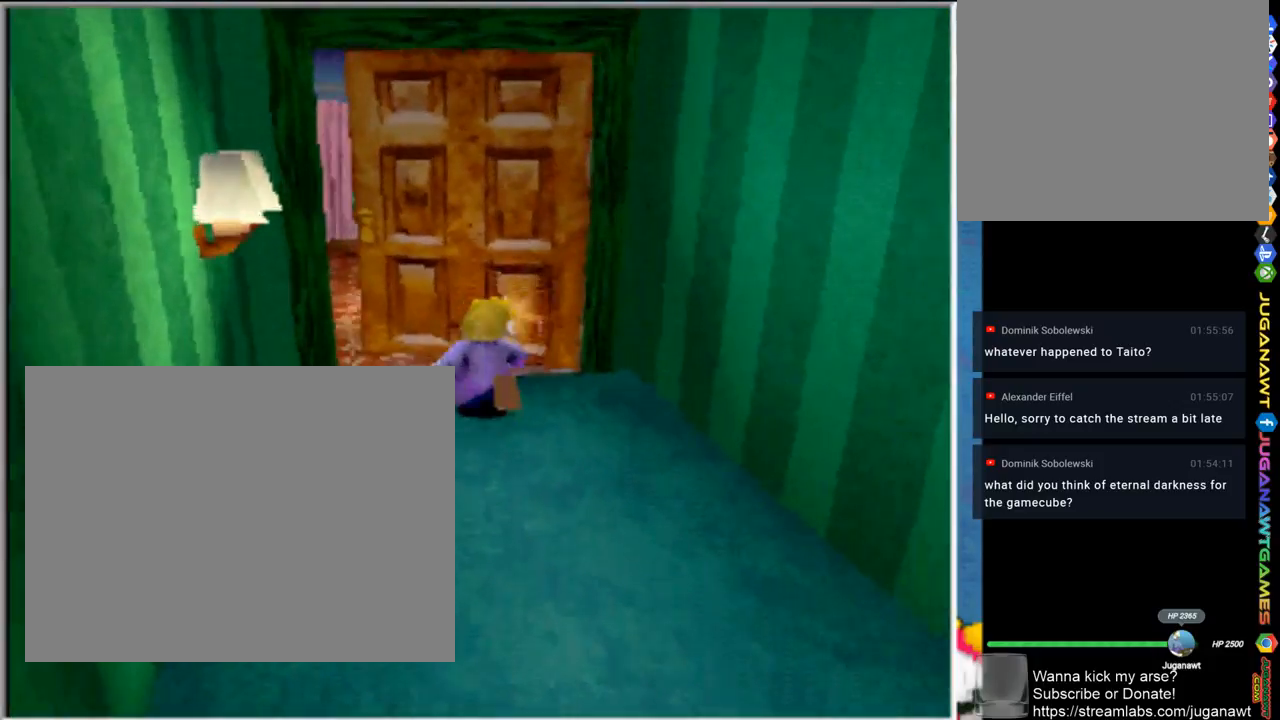
{"buttons": [], "left_stick": "up", "right_stick": "center", "events": []}
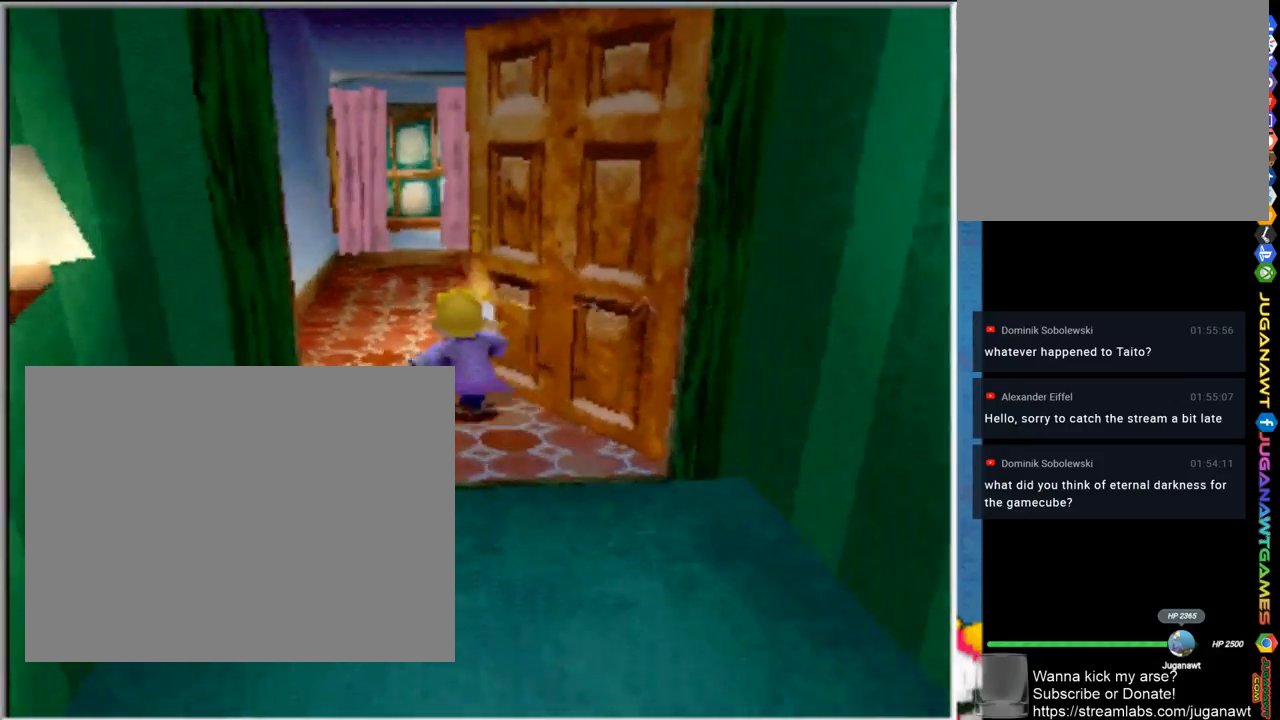
{"buttons": [], "left_stick": "up", "right_stick": "center", "events": []}
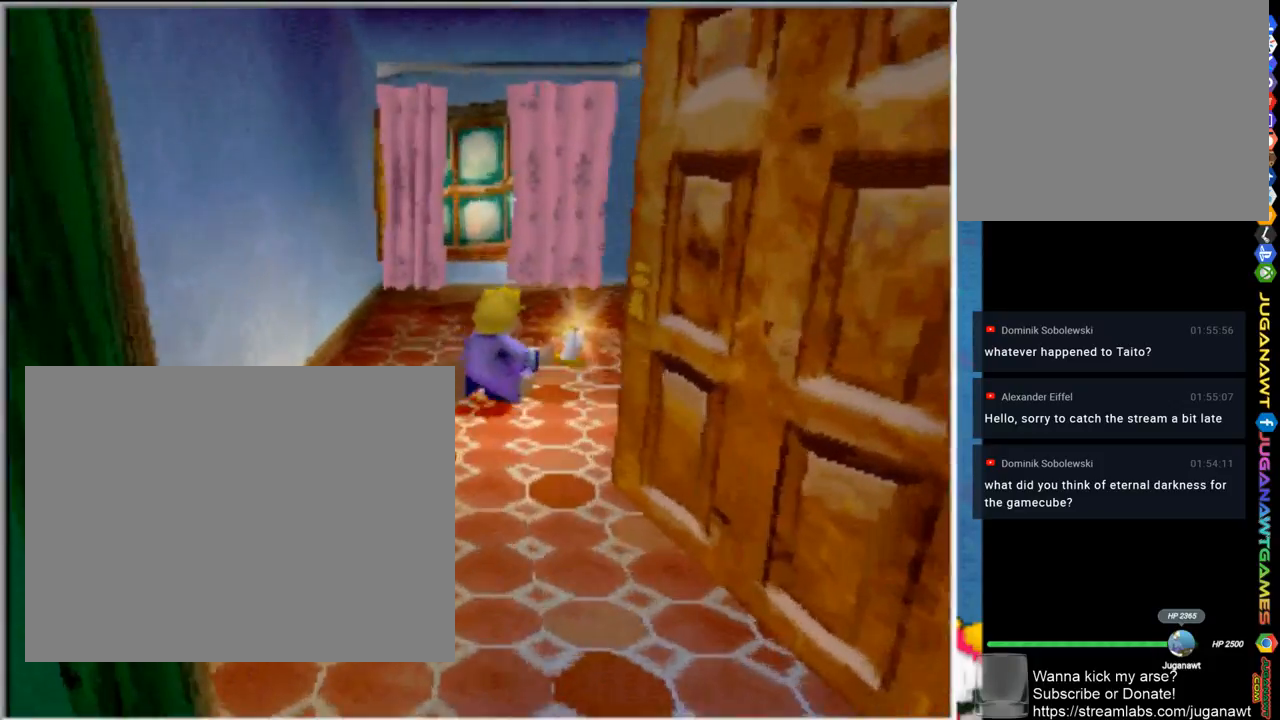
{"buttons": ["L1"], "left_stick": "up-right", "right_stick": "center", "events": [[67, "left_stick", "up-right"], [167, "L1", "down"]]}
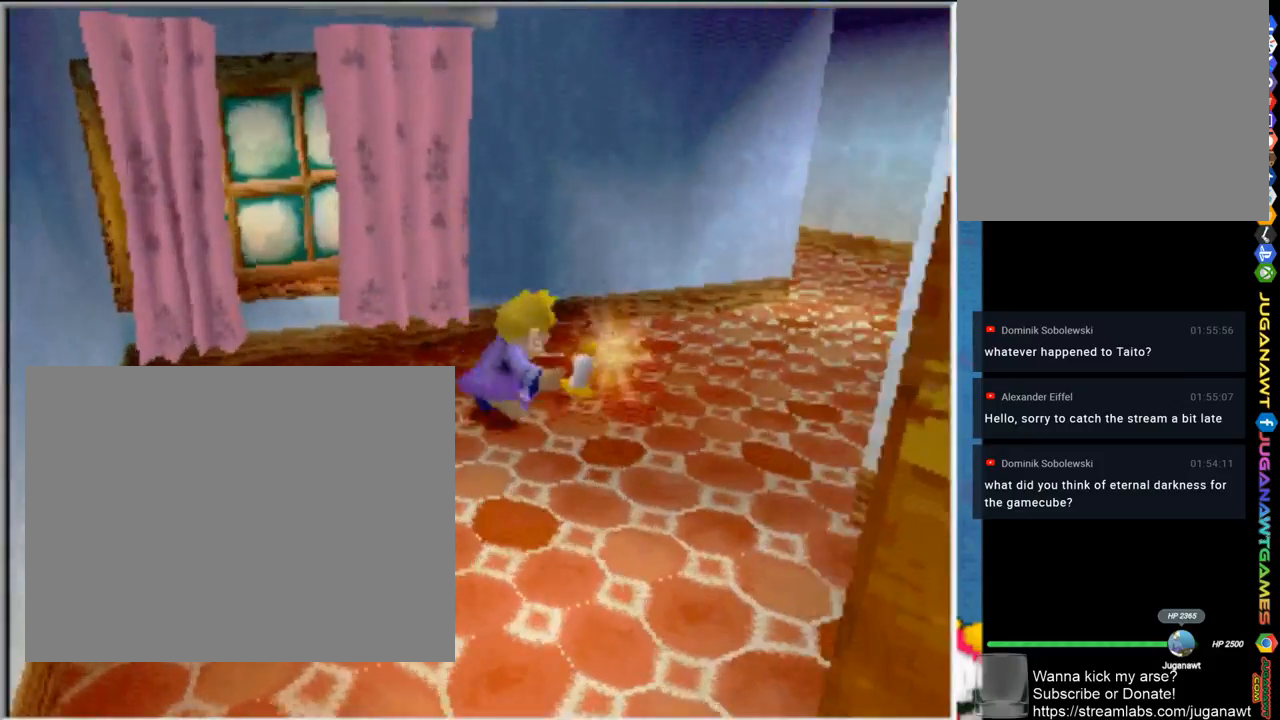
{"buttons": [], "left_stick": "up-right", "right_stick": "center", "events": [[367, "L1", "up"]]}
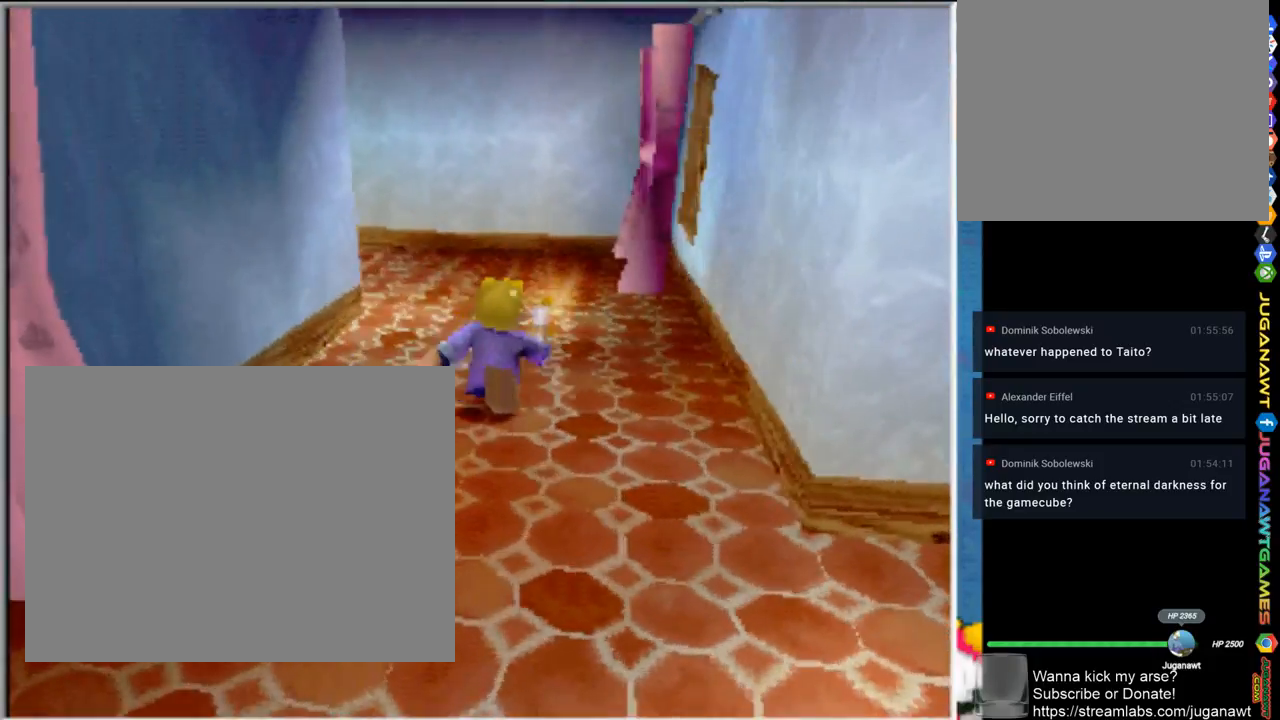
{"buttons": [], "left_stick": "up-left", "right_stick": "center", "events": [[167, "left_stick", "up"], [333, "left_stick", "up-left"]]}
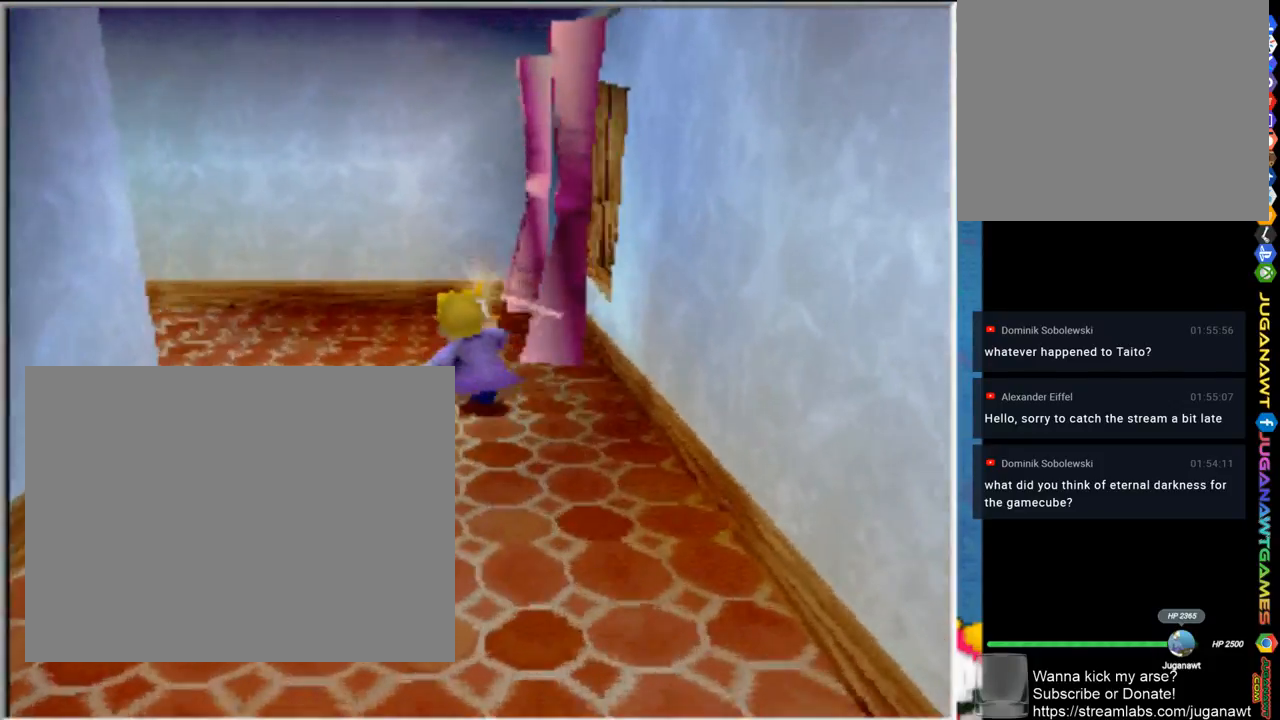
{"buttons": [], "left_stick": "up-left", "right_stick": "center", "events": []}
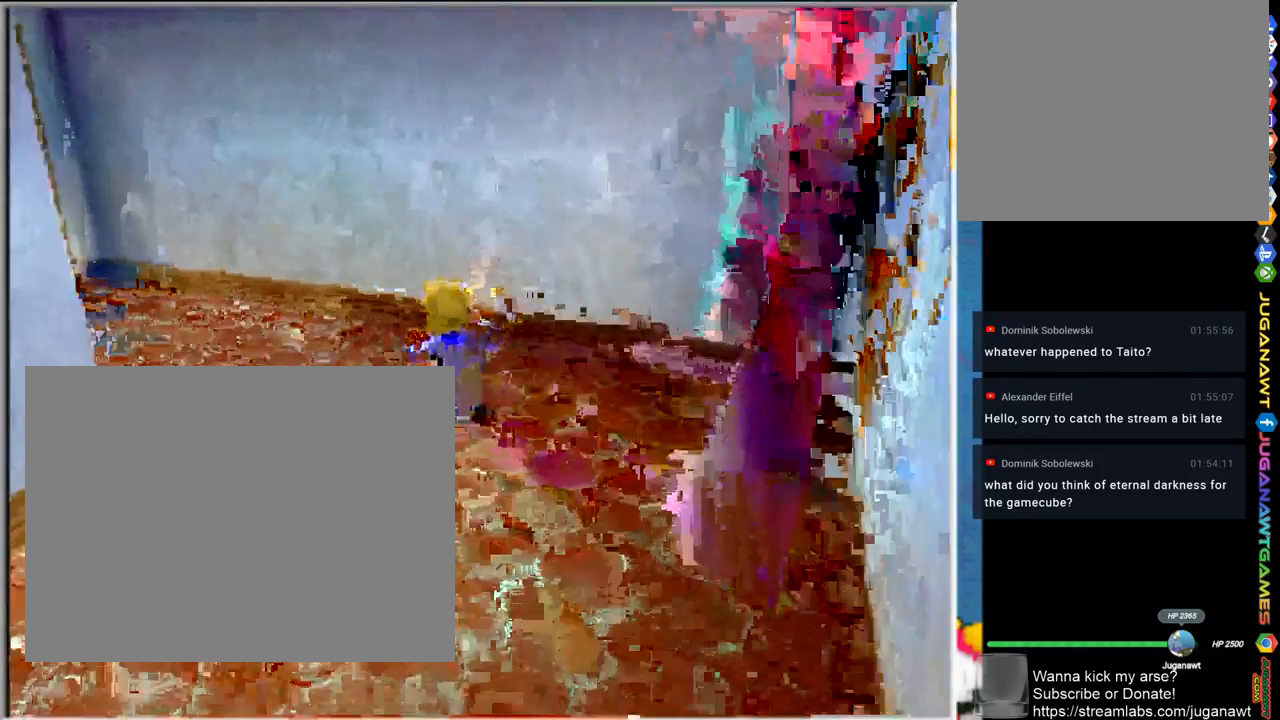
{"buttons": [], "left_stick": "up", "right_stick": "center", "events": [[500, "left_stick", "up"]]}
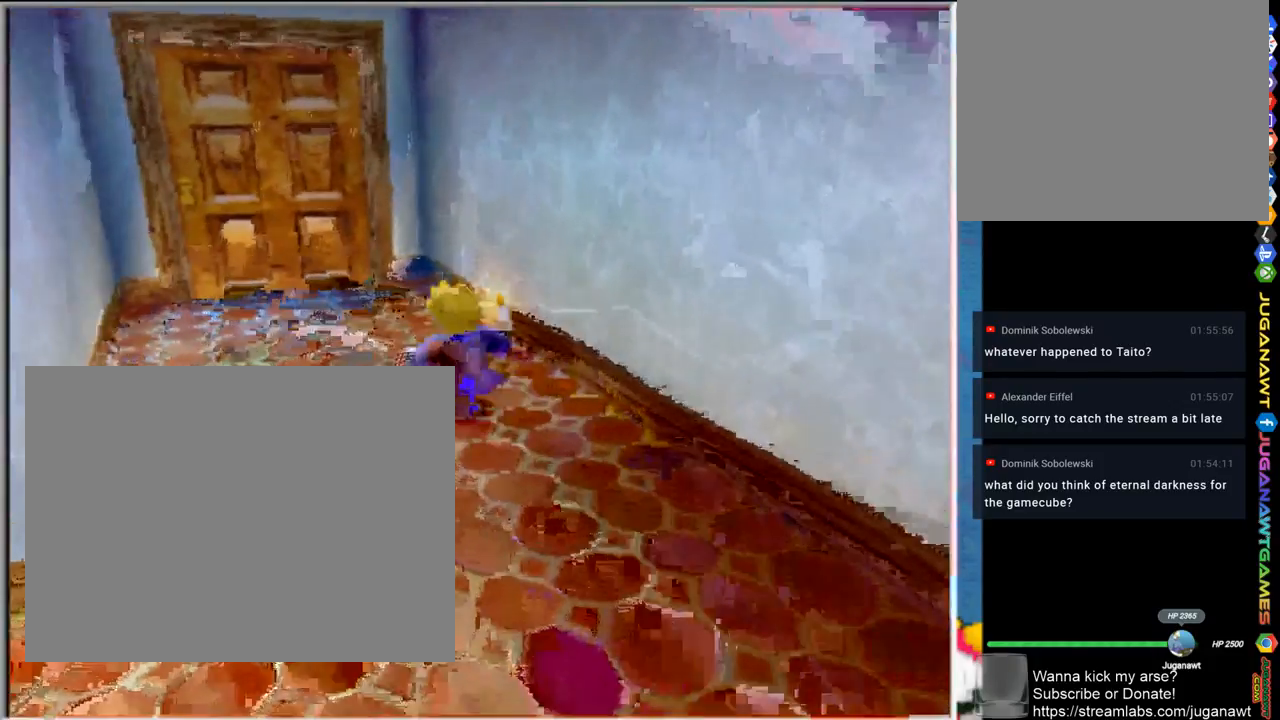
{"buttons": [], "left_stick": "up", "right_stick": "center", "events": [[217, "left_stick", "up-left"], [433, "left_stick", "up"]]}
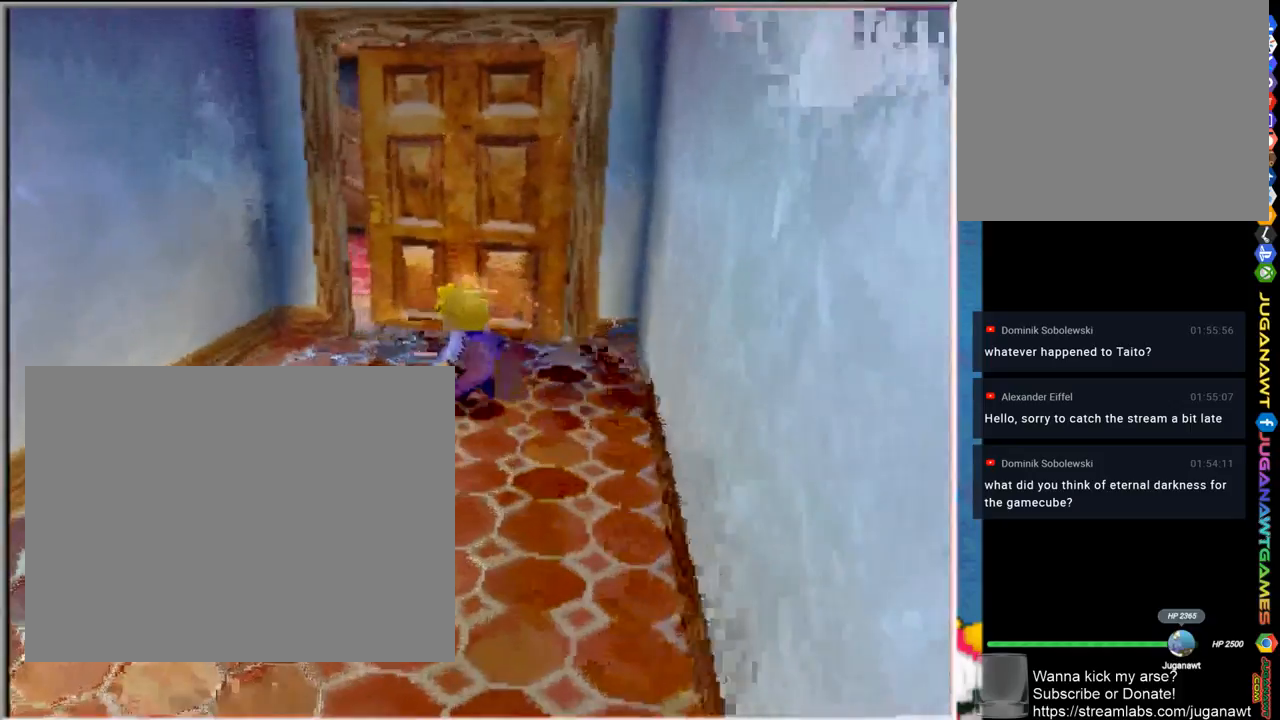
{"buttons": [], "left_stick": "up", "right_stick": "center", "events": []}
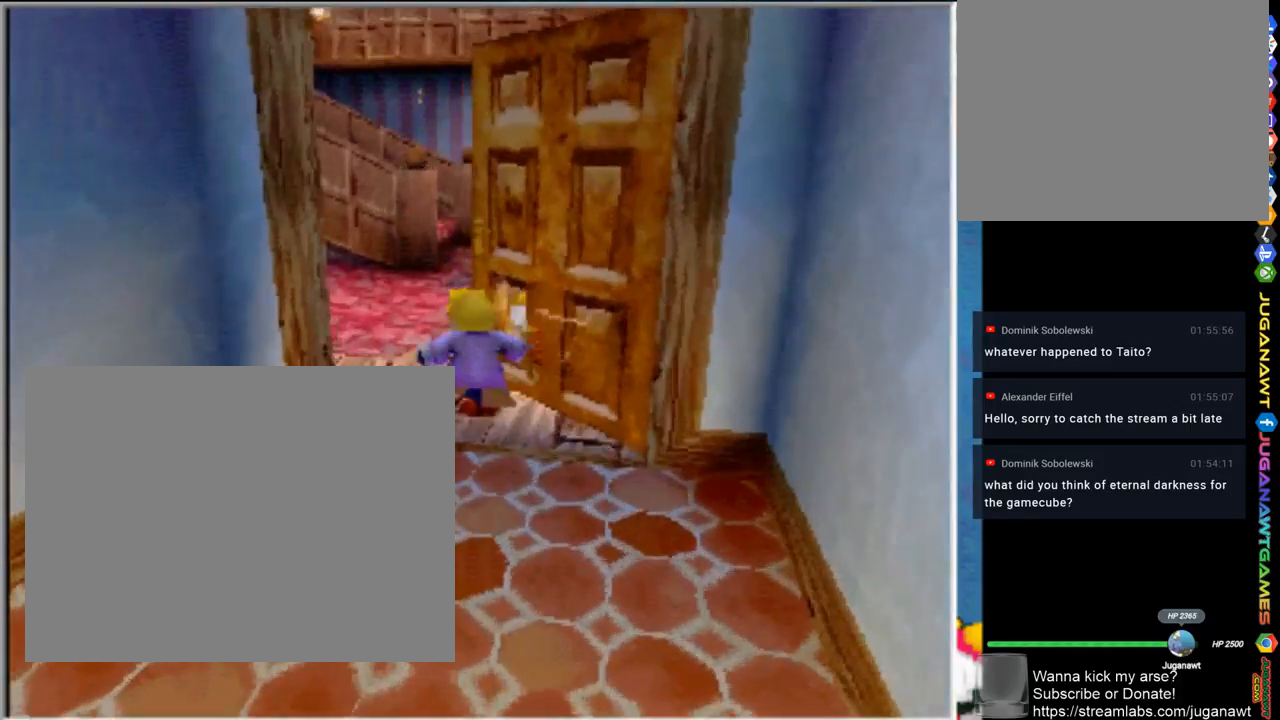
{"buttons": [], "left_stick": "up", "right_stick": "center", "events": [[67, "left_stick", "up-left"], [300, "left_stick", "up"]]}
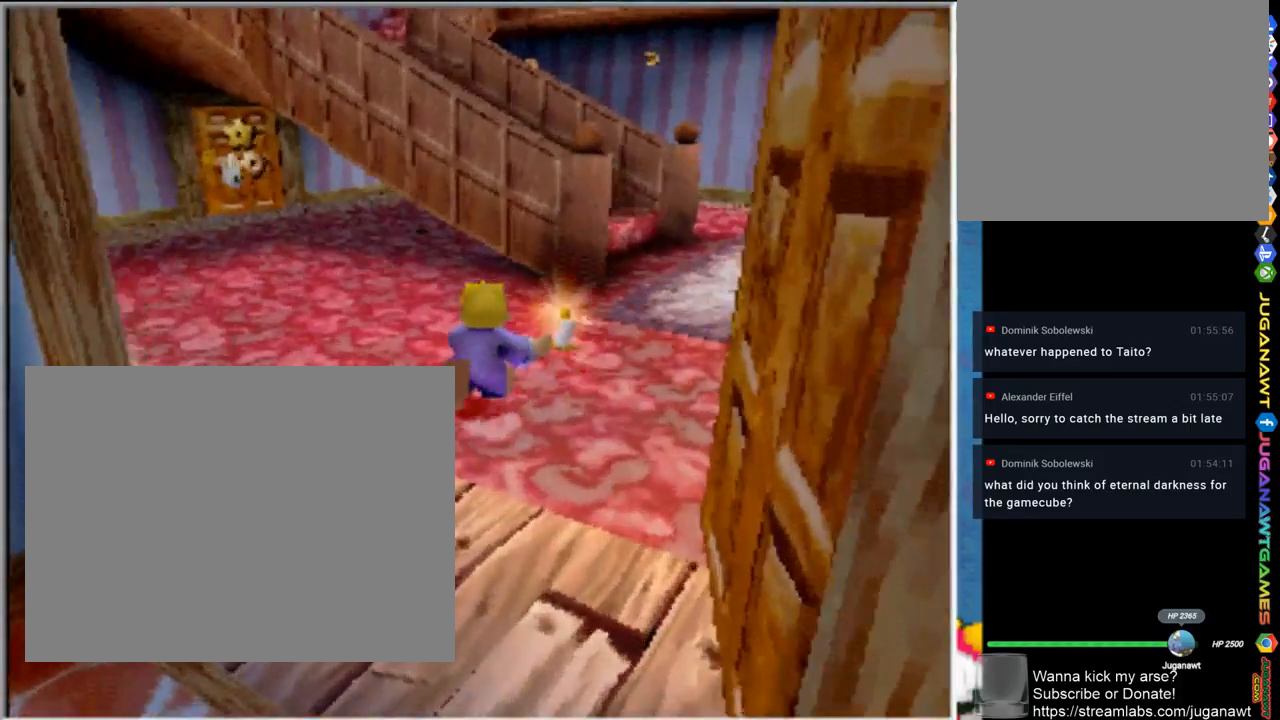
{"buttons": [], "left_stick": "up-right", "right_stick": "center", "events": [[67, "left_stick", "up-right"]]}
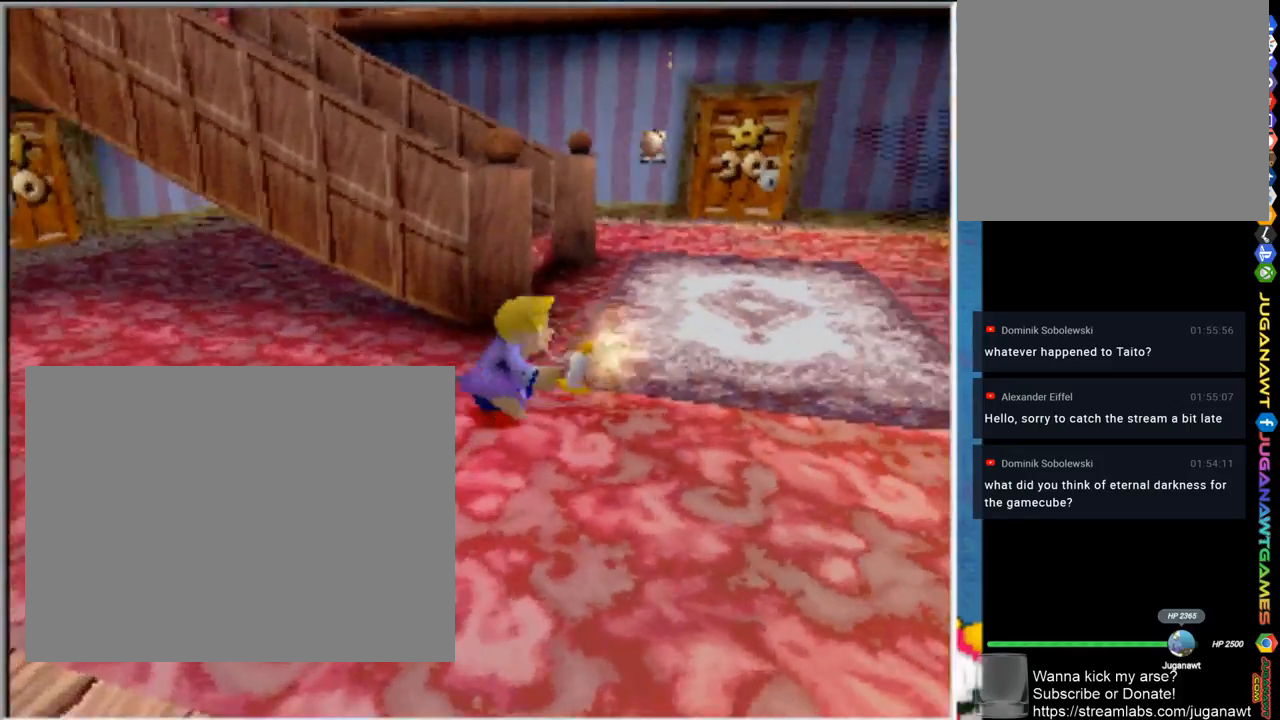
{"buttons": [], "left_stick": "up-left", "right_stick": "center", "events": [[100, "left_stick", "up"], [433, "left_stick", "up-left"]]}
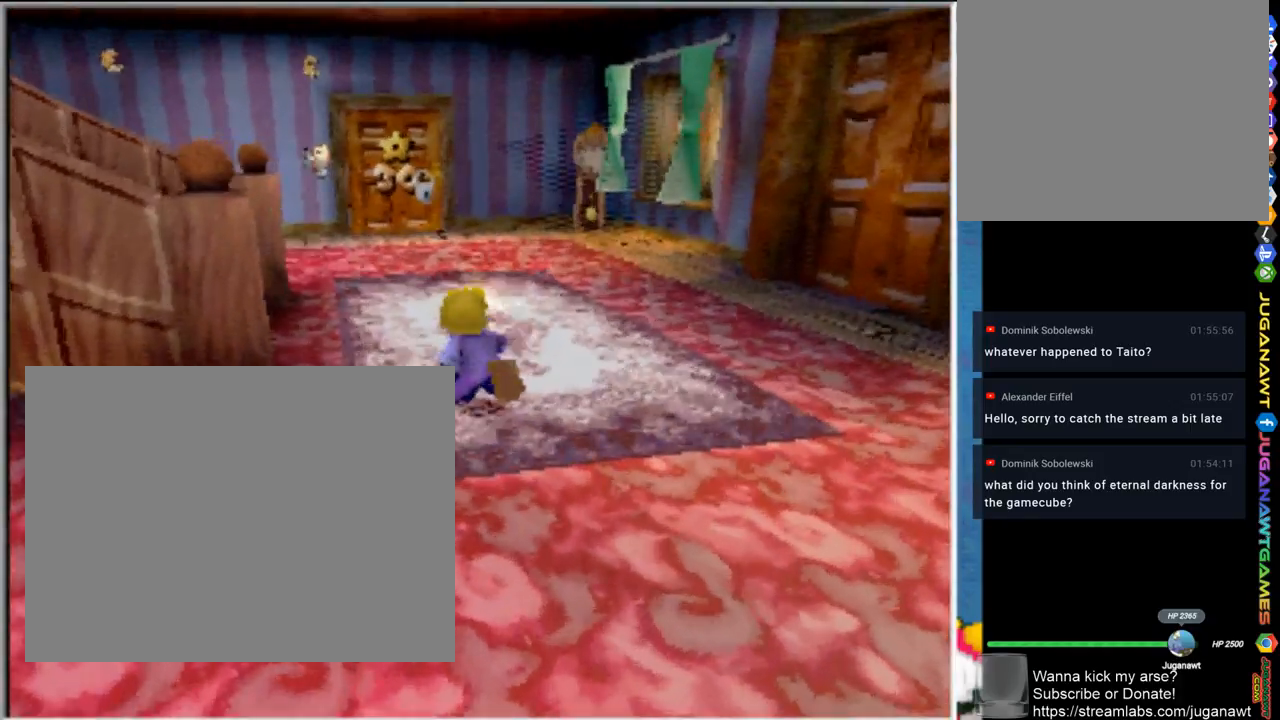
{"buttons": [], "left_stick": "up", "right_stick": "center", "events": [[233, "left_stick", "up"]]}
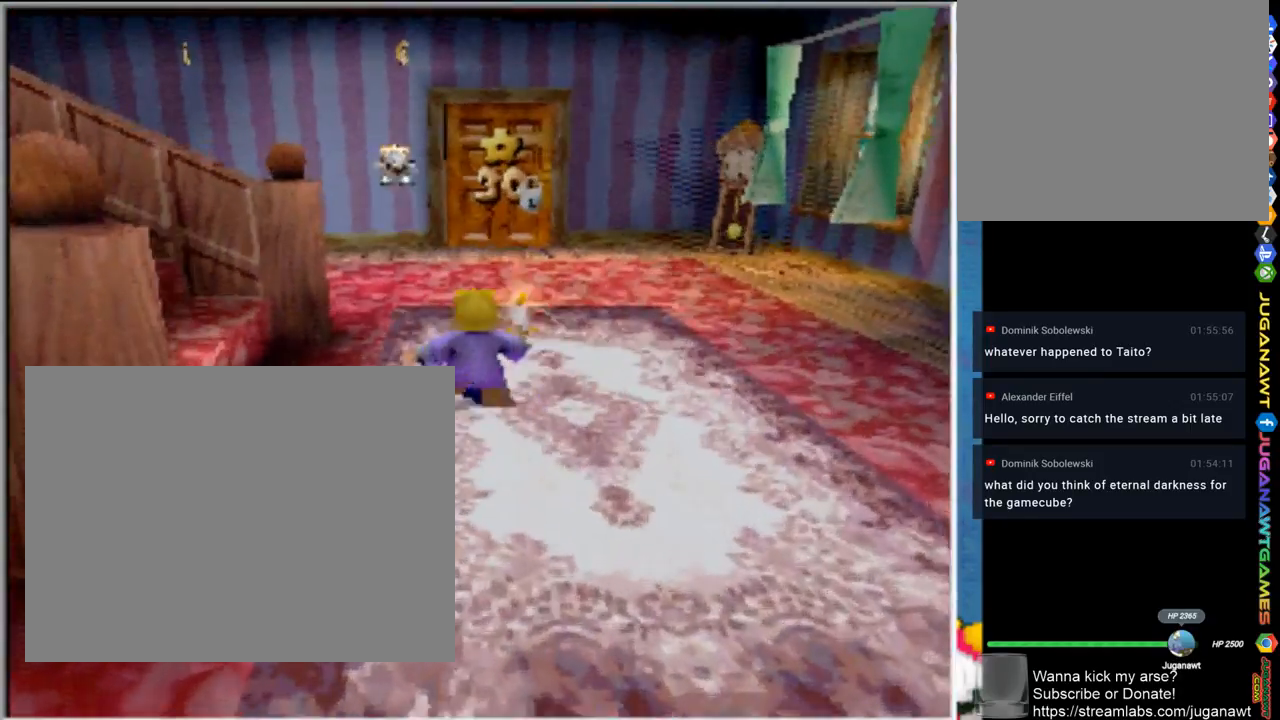
{"buttons": [], "left_stick": "up-left", "right_stick": "center", "events": [[467, "left_stick", "up-left"]]}
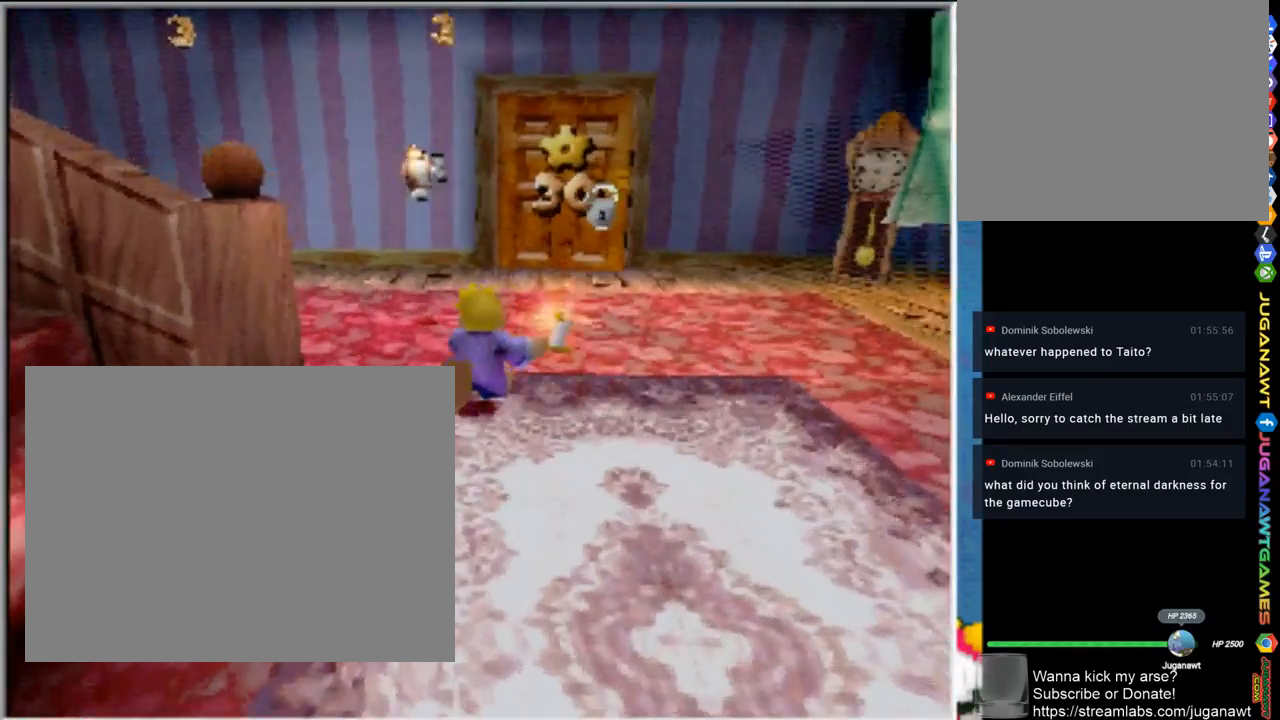
{"buttons": [], "left_stick": "up-left", "right_stick": "center", "events": [[67, "CROSS", "down"], [167, "left_stick", "up"], [267, "CROSS", "up"], [500, "left_stick", "up-left"]]}
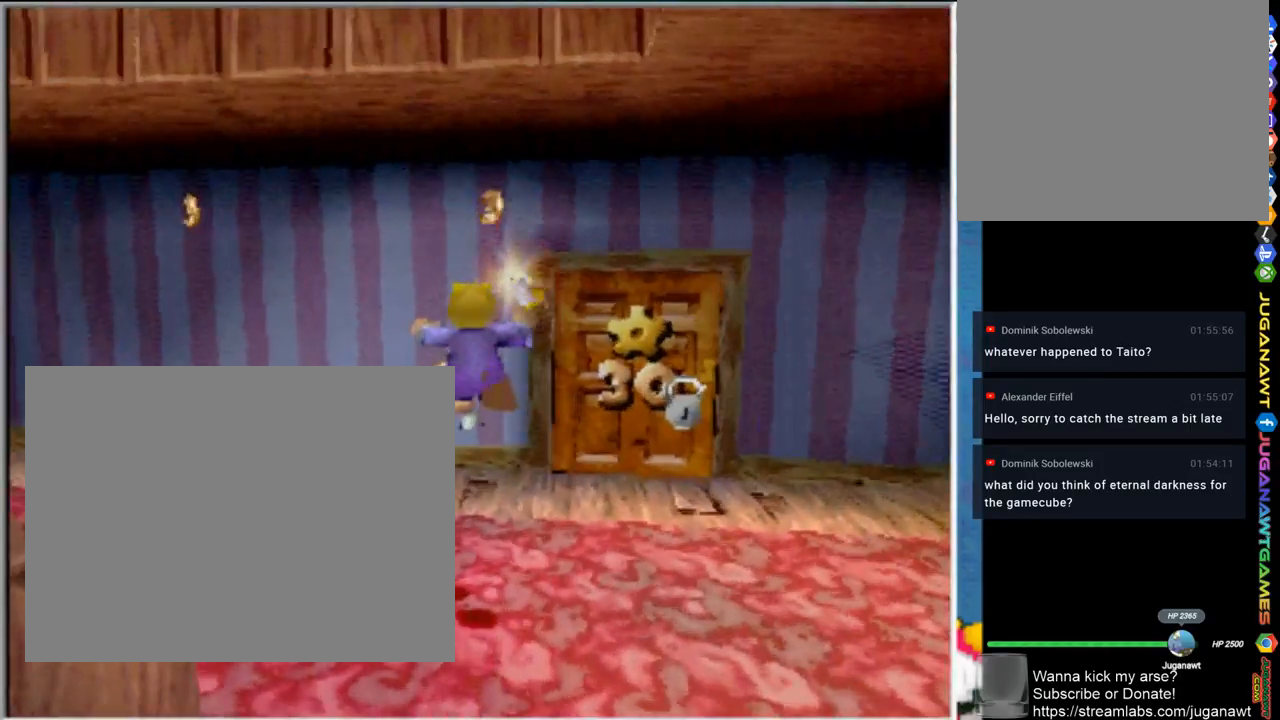
{"buttons": [], "left_stick": "left", "right_stick": "center", "events": [[433, "left_stick", "left"]]}
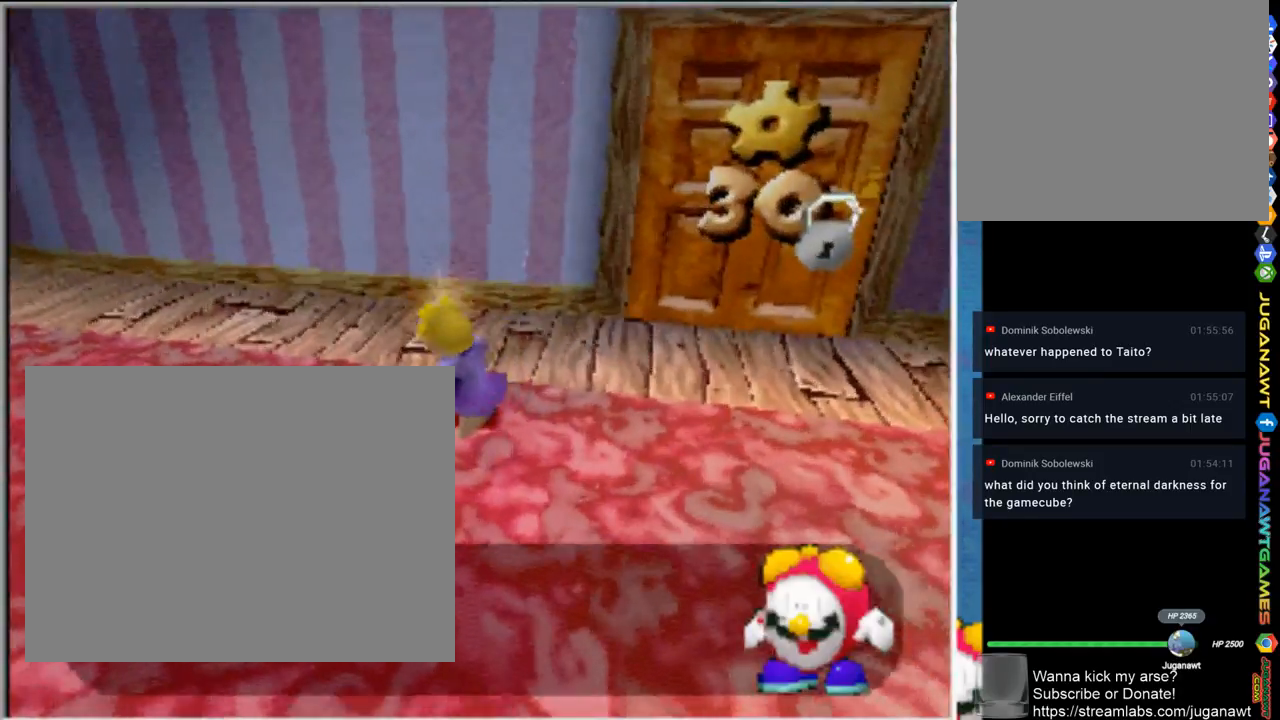
{"buttons": [], "left_stick": "up-left", "right_stick": "center", "events": [[250, "left_stick", "up-left"]]}
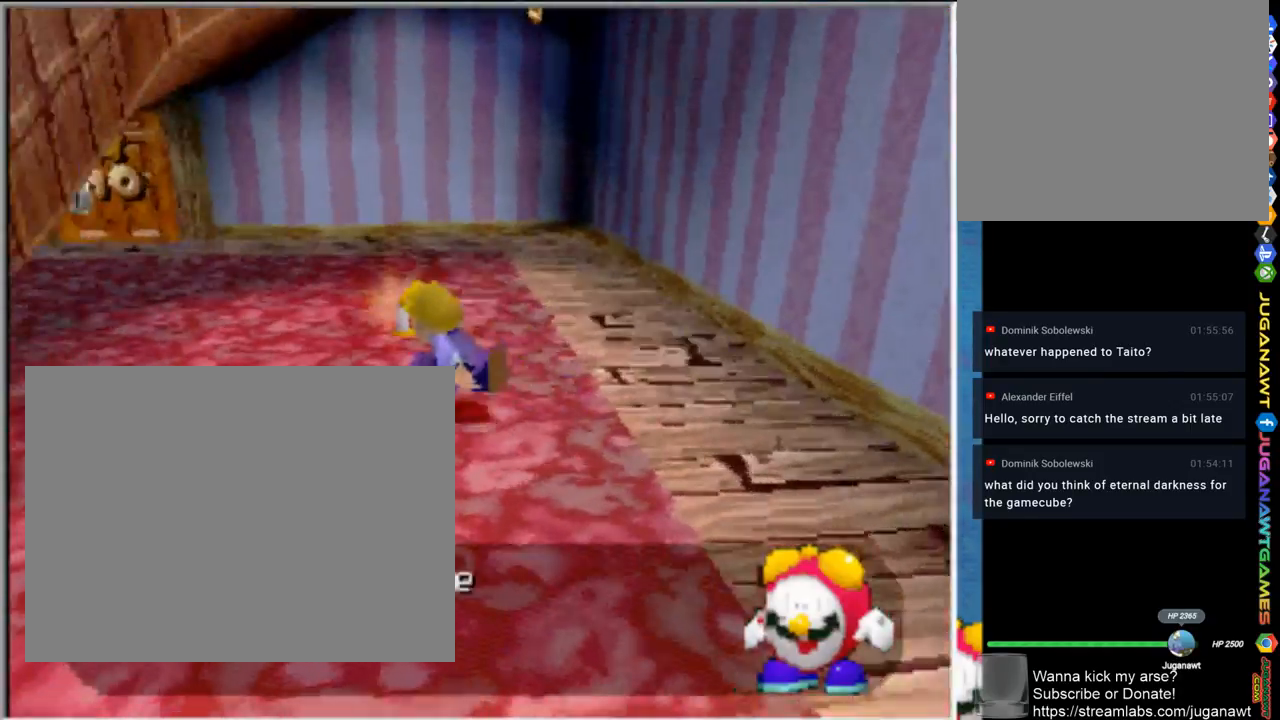
{"buttons": [], "left_stick": "up", "right_stick": "center", "events": [[200, "left_stick", "up"]]}
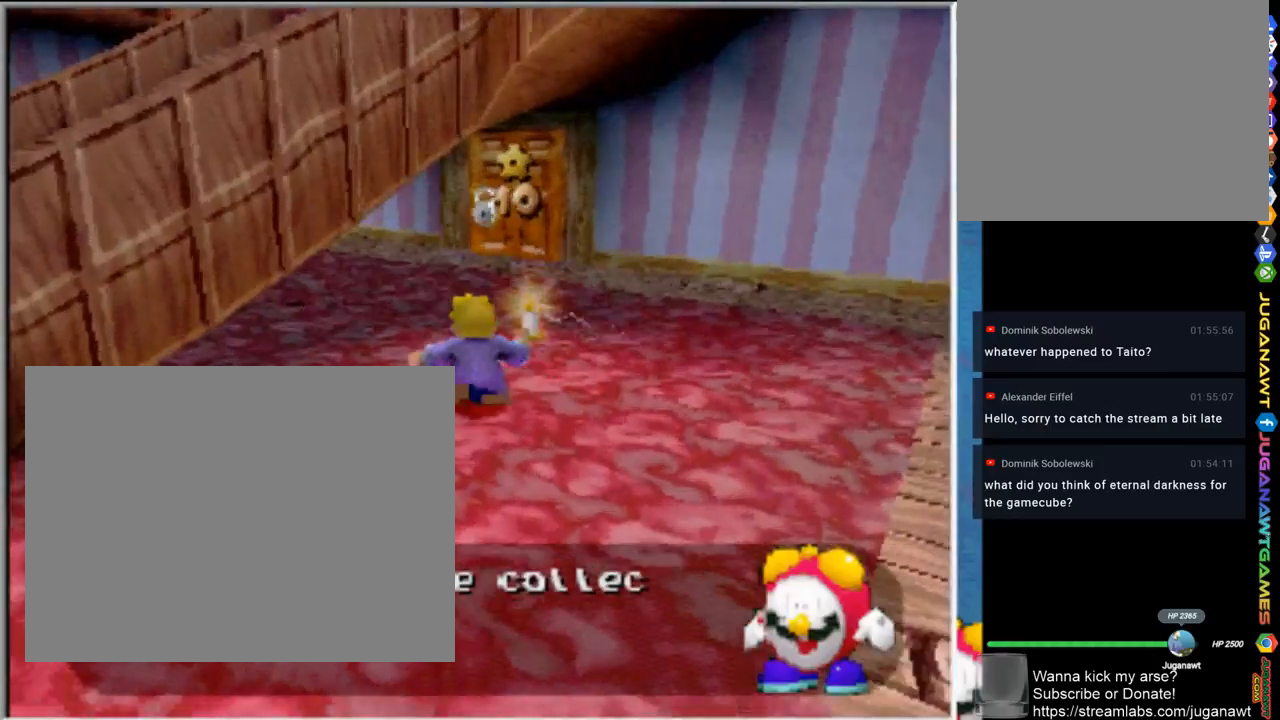
{"buttons": [], "left_stick": "up", "right_stick": "center", "events": []}
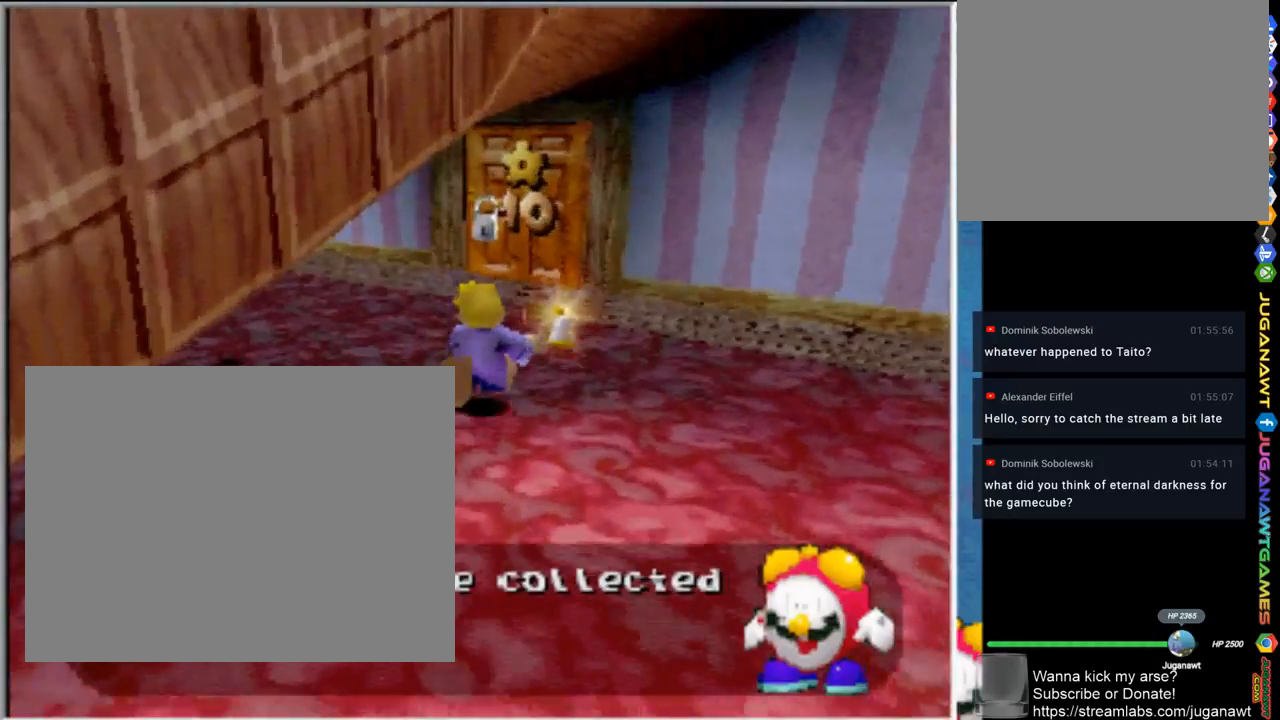
{"buttons": [], "left_stick": "up", "right_stick": "center", "events": []}
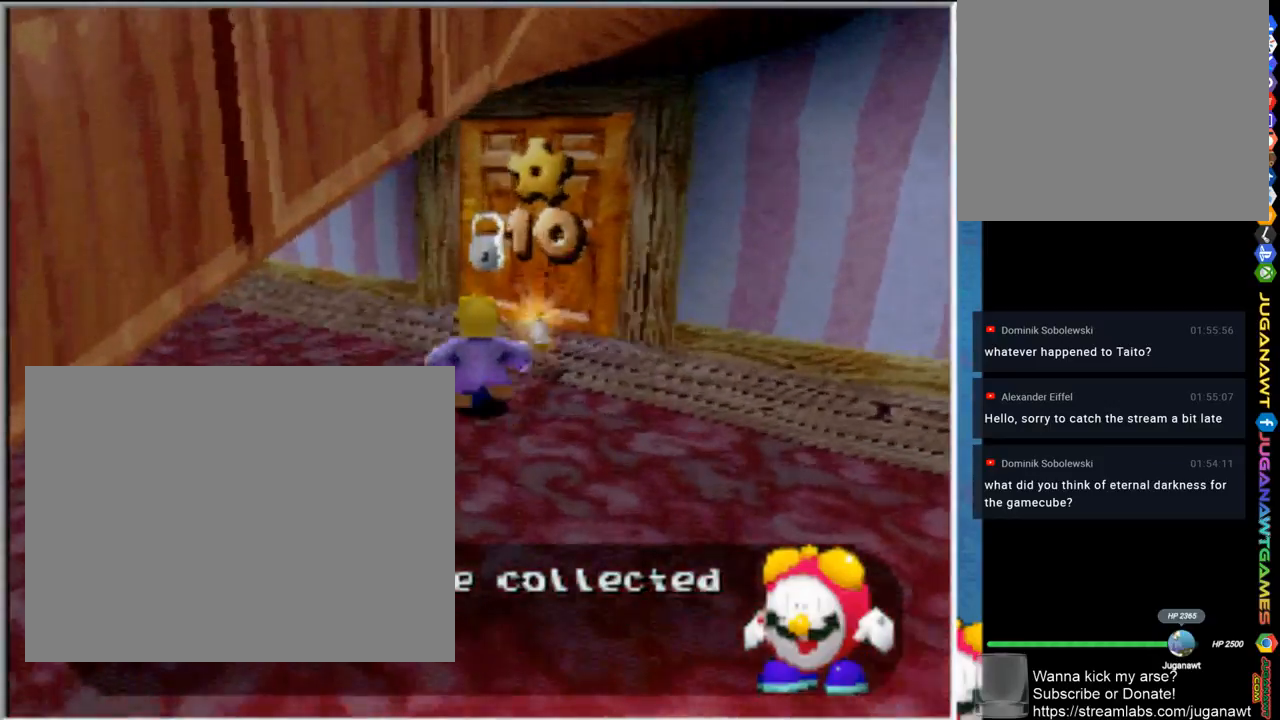
{"buttons": [], "left_stick": "up", "right_stick": "center", "events": [[83, "left_stick", "up-right"], [450, "left_stick", "up"]]}
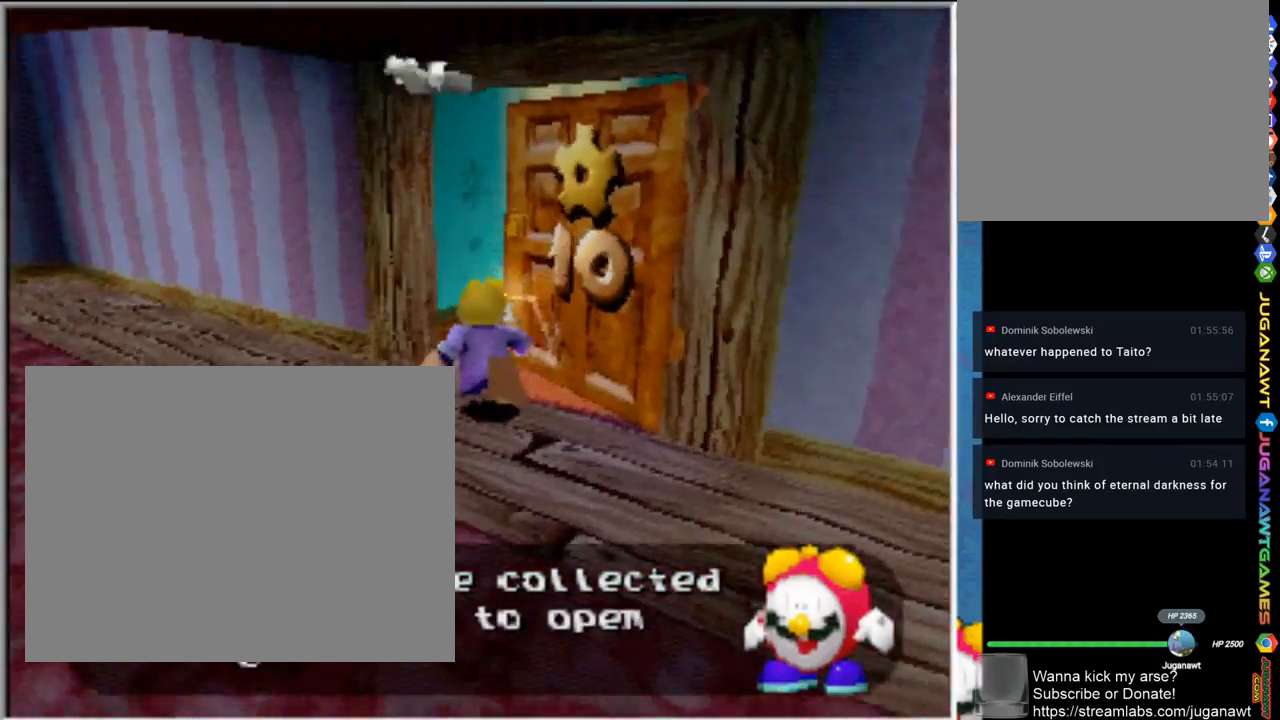
{"buttons": [], "left_stick": "down", "right_stick": "center", "events": [[100, "left_stick", "center"], [300, "left_stick", "left"], [500, "left_stick", "down"]]}